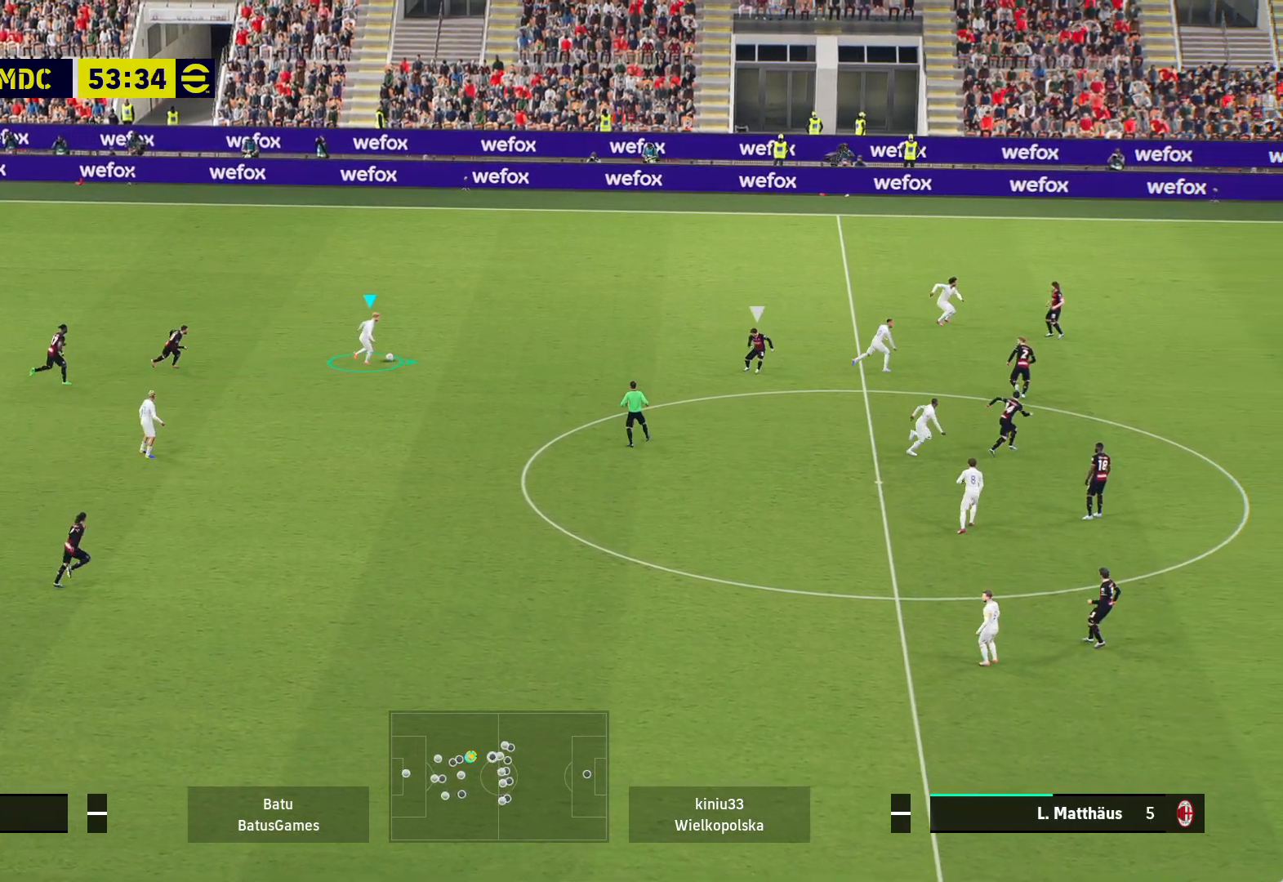
Gameplay with a controller (Xbox layout); each line is a JSON object with the inputs held at the frame after it. "events" lists button and stick changes between this image and that frame as [ms after this image, input, new state], when the widget could be followed in between.
{"buttons": [], "left_stick": "down-right", "right_stick": "center", "events": [[33, "left_stick", "down-right"], [150, "A", "down"], [283, "A", "up"]]}
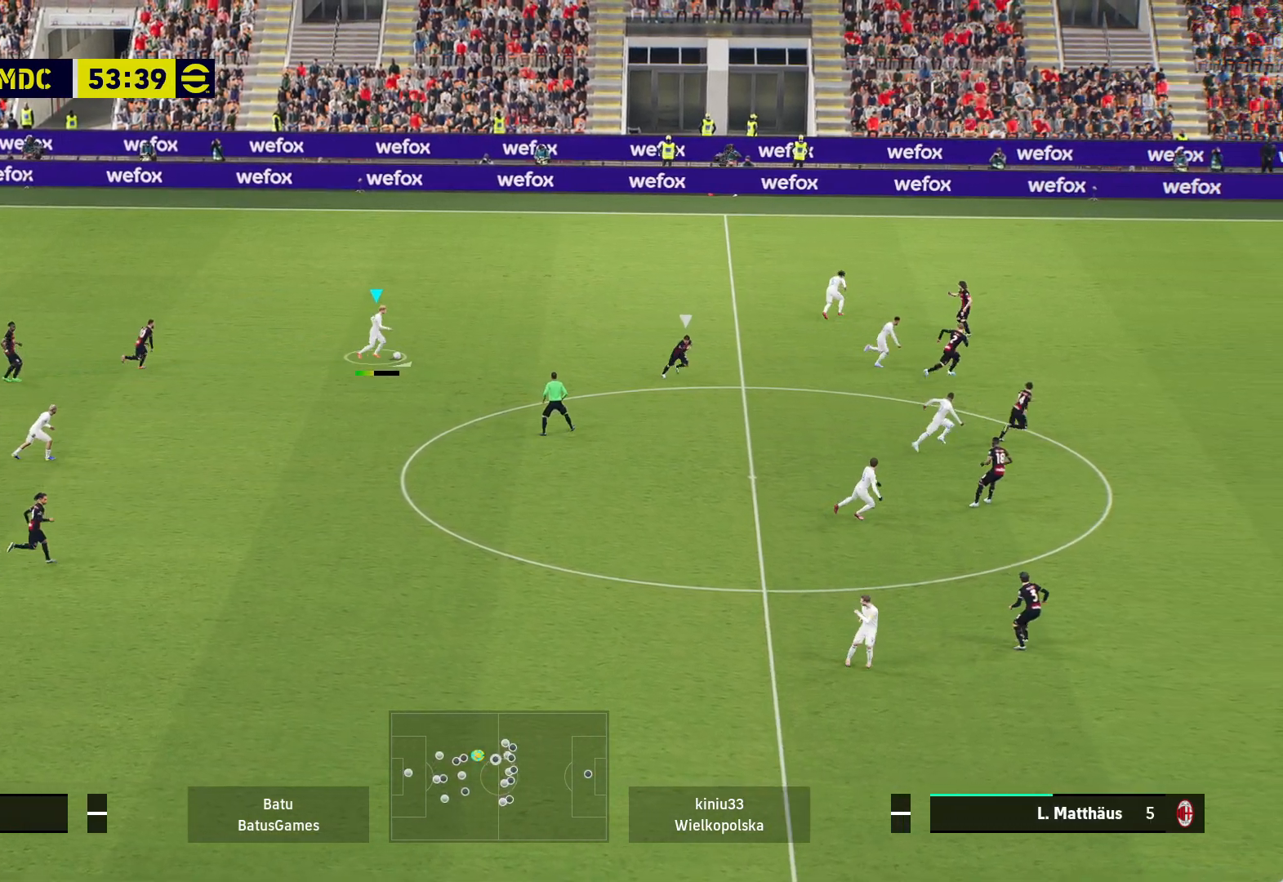
{"buttons": [], "left_stick": "down-right", "right_stick": "center", "events": []}
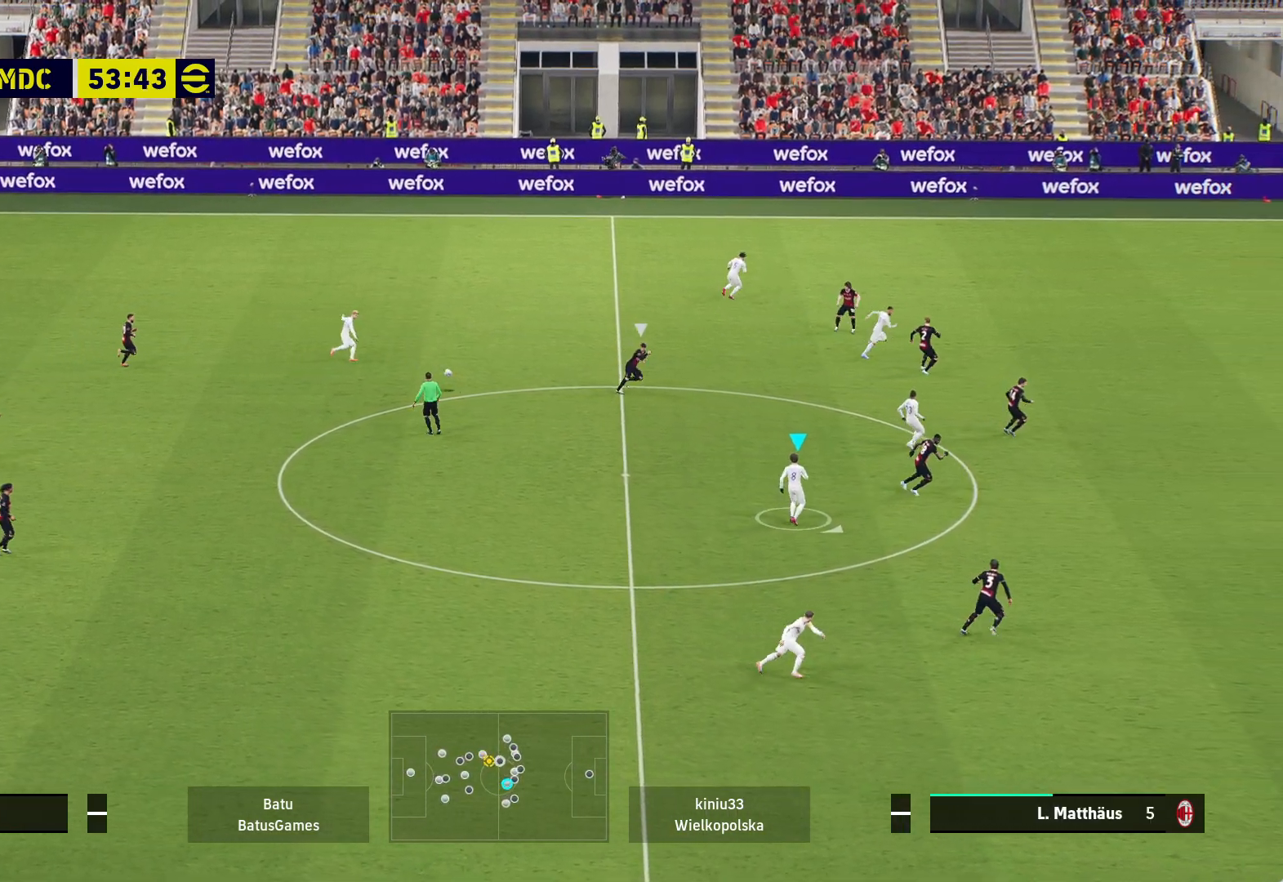
{"buttons": ["A"], "left_stick": "up-right", "right_stick": "center", "events": [[117, "left_stick", "center"], [433, "left_stick", "up-right"], [450, "A", "down"]]}
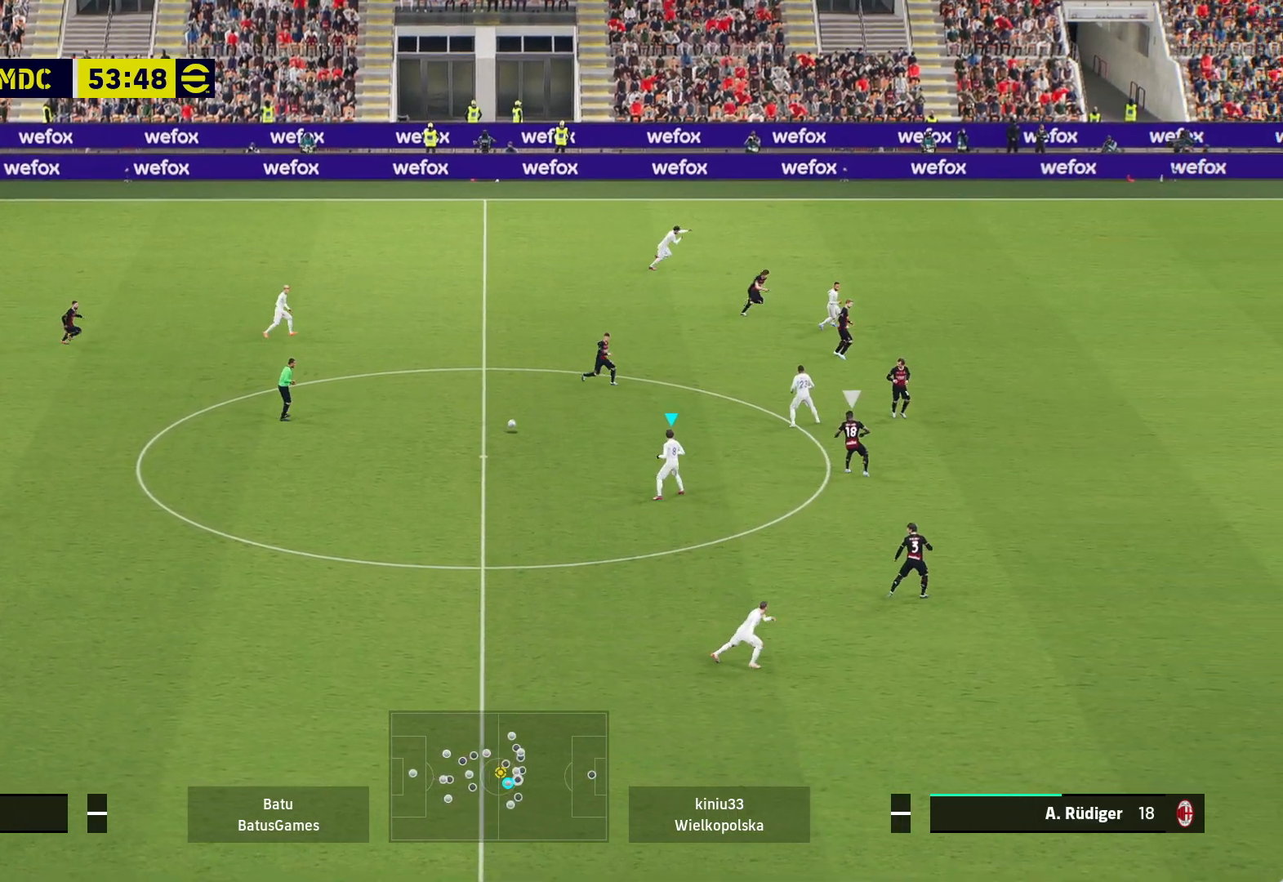
{"buttons": [], "left_stick": "up-right", "right_stick": "center", "events": [[67, "A", "up"]]}
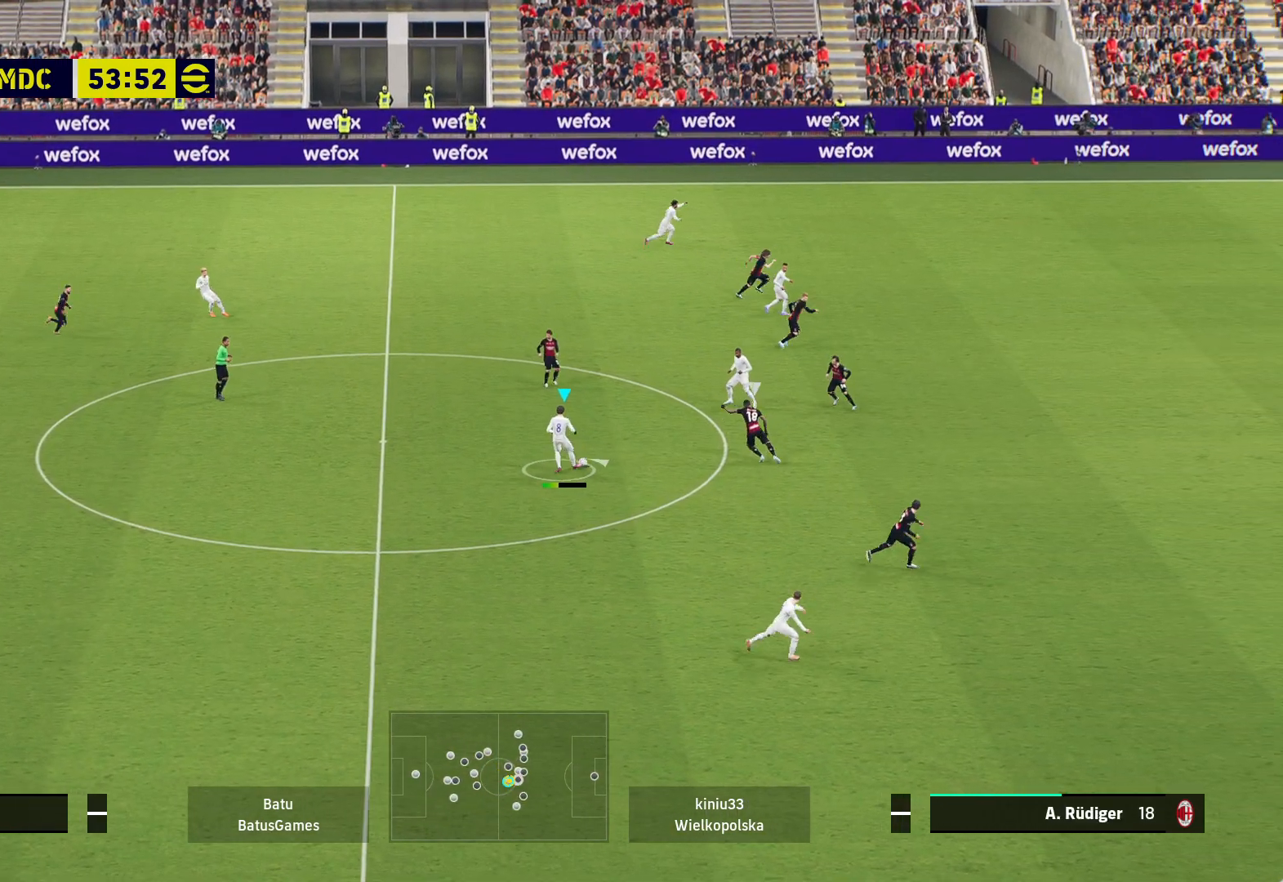
{"buttons": [], "left_stick": "up-right", "right_stick": "center", "events": []}
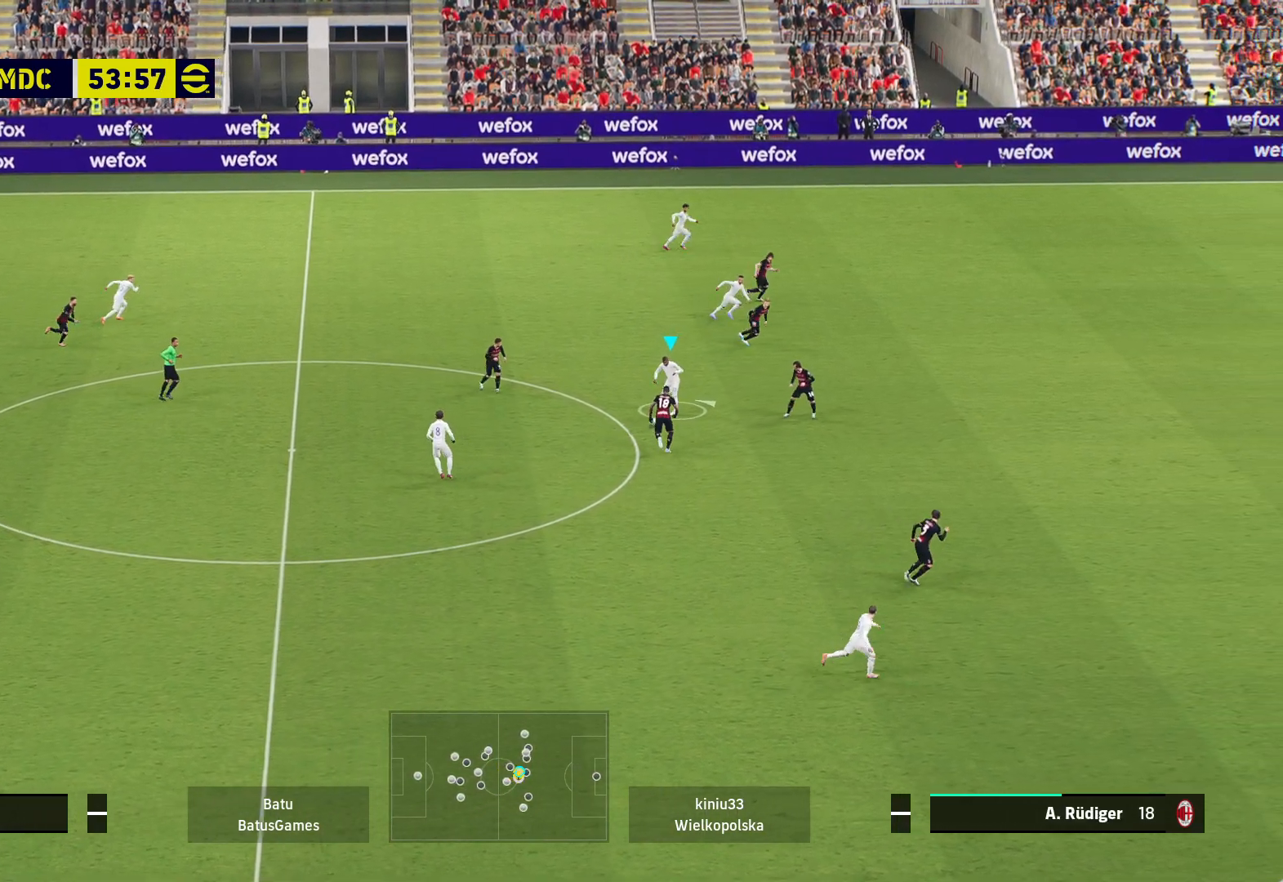
{"buttons": [], "left_stick": "up-right", "right_stick": "center", "events": [[217, "A", "down"], [367, "A", "up"]]}
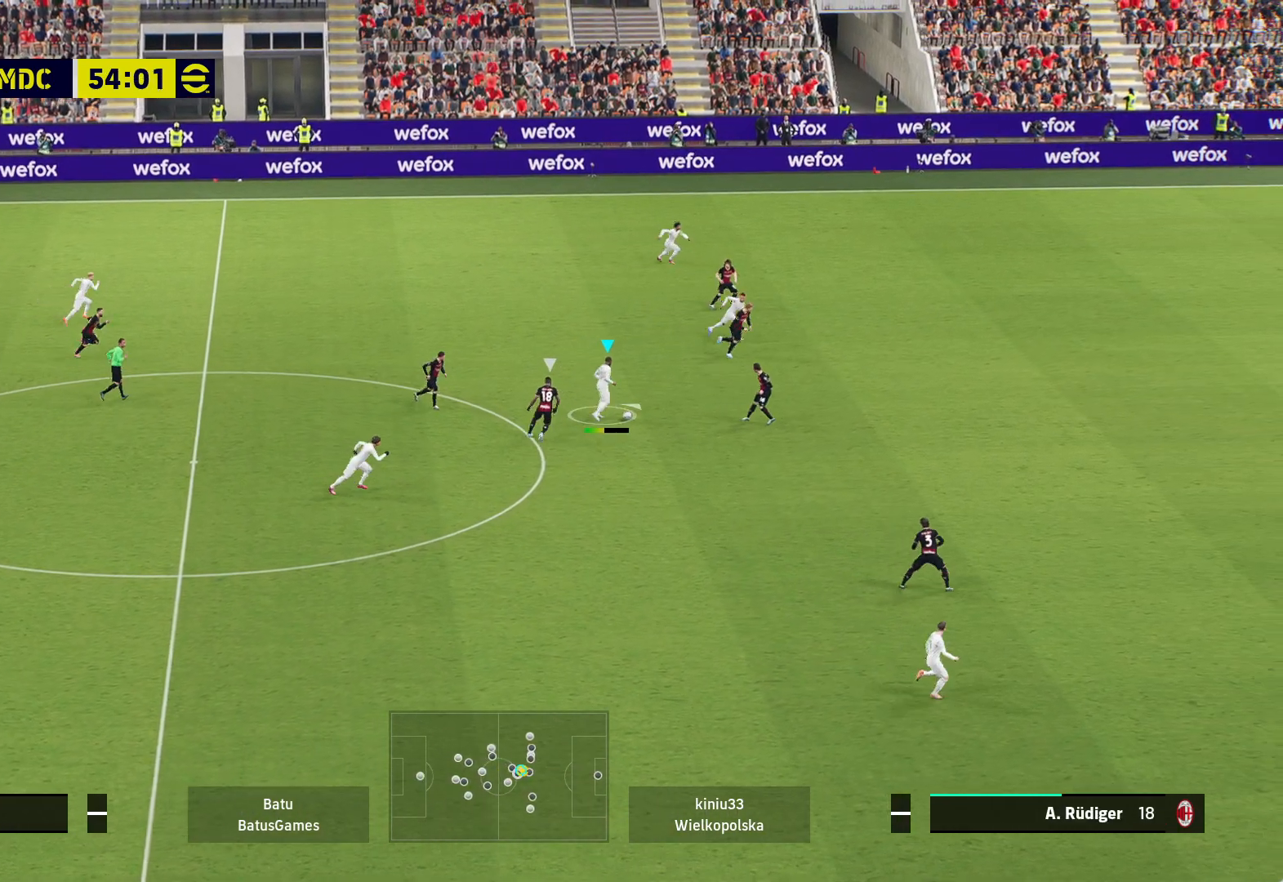
{"buttons": ["Y"], "left_stick": "up-right", "right_stick": "center", "events": [[483, "Y", "down"]]}
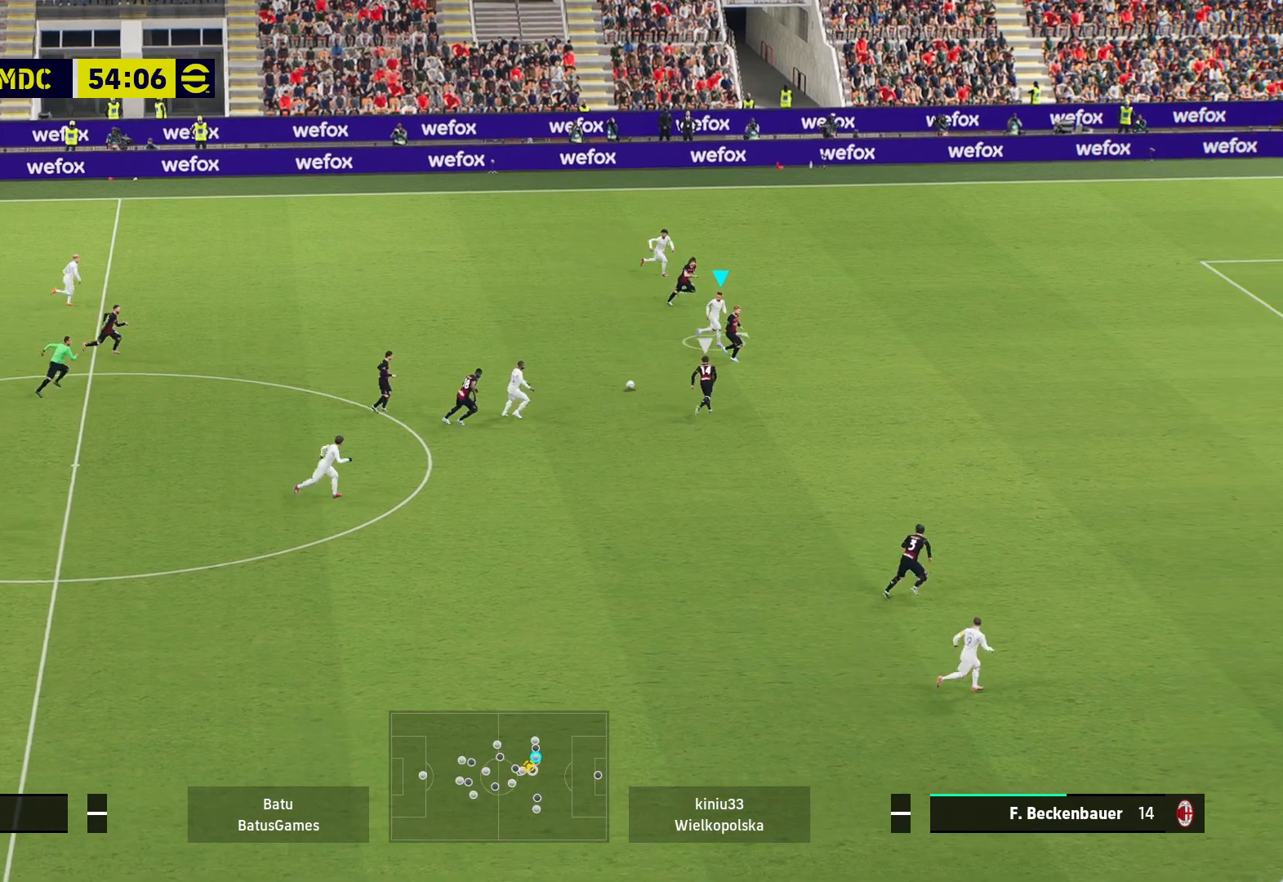
{"buttons": ["R1"], "left_stick": "right", "right_stick": "center", "events": [[67, "R1", "down"], [100, "Y", "up"], [250, "left_stick", "right"]]}
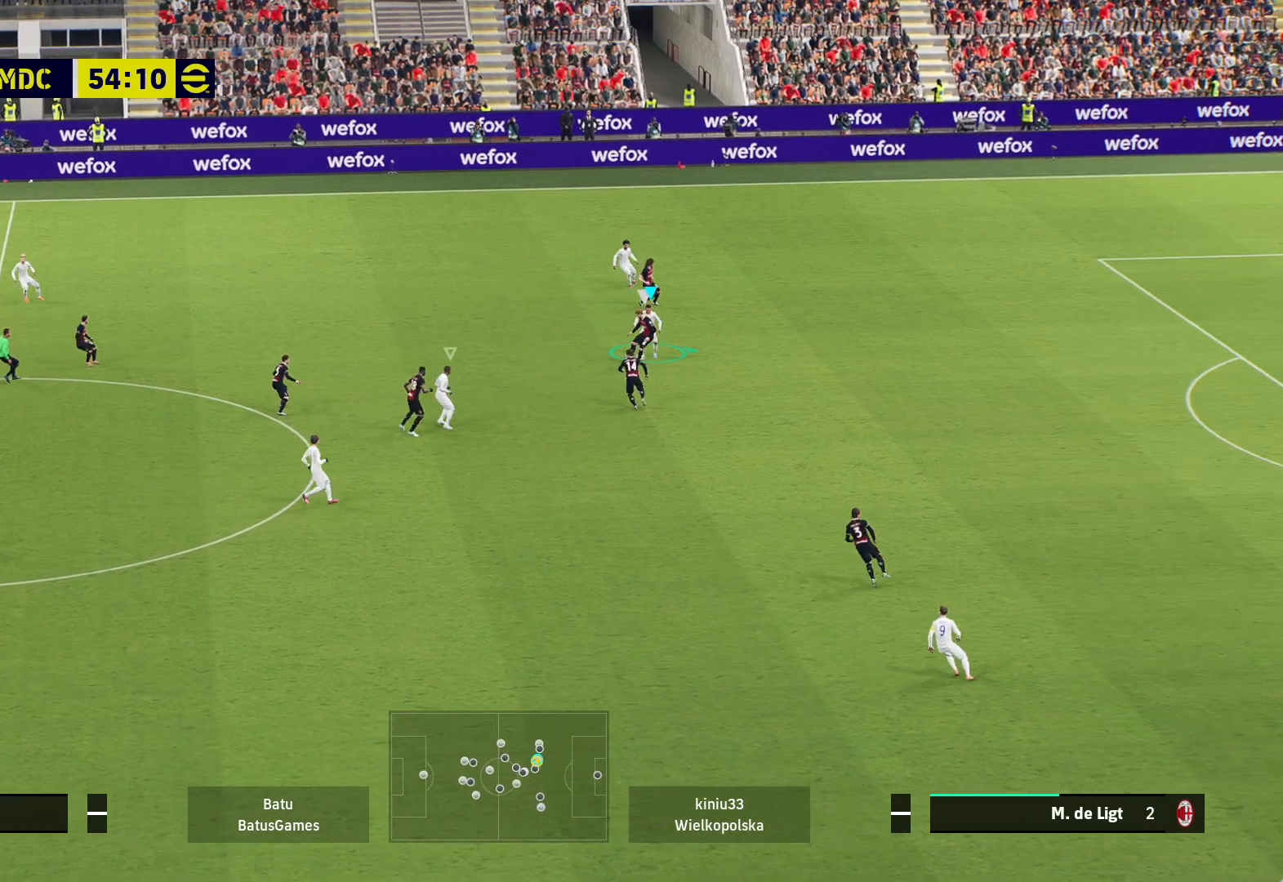
{"buttons": ["R1"], "left_stick": "right", "right_stick": "center", "events": []}
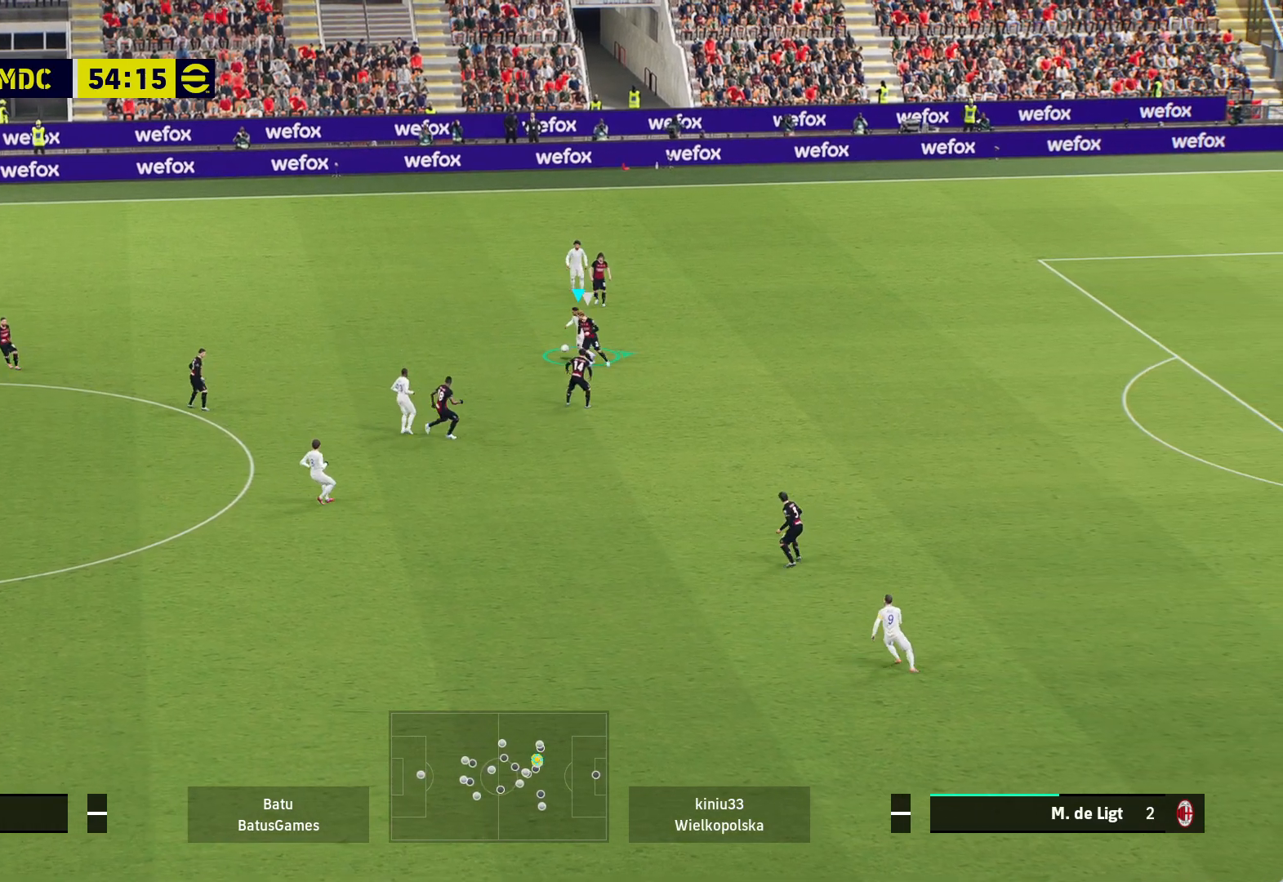
{"buttons": ["R1"], "left_stick": "right", "right_stick": "center", "events": []}
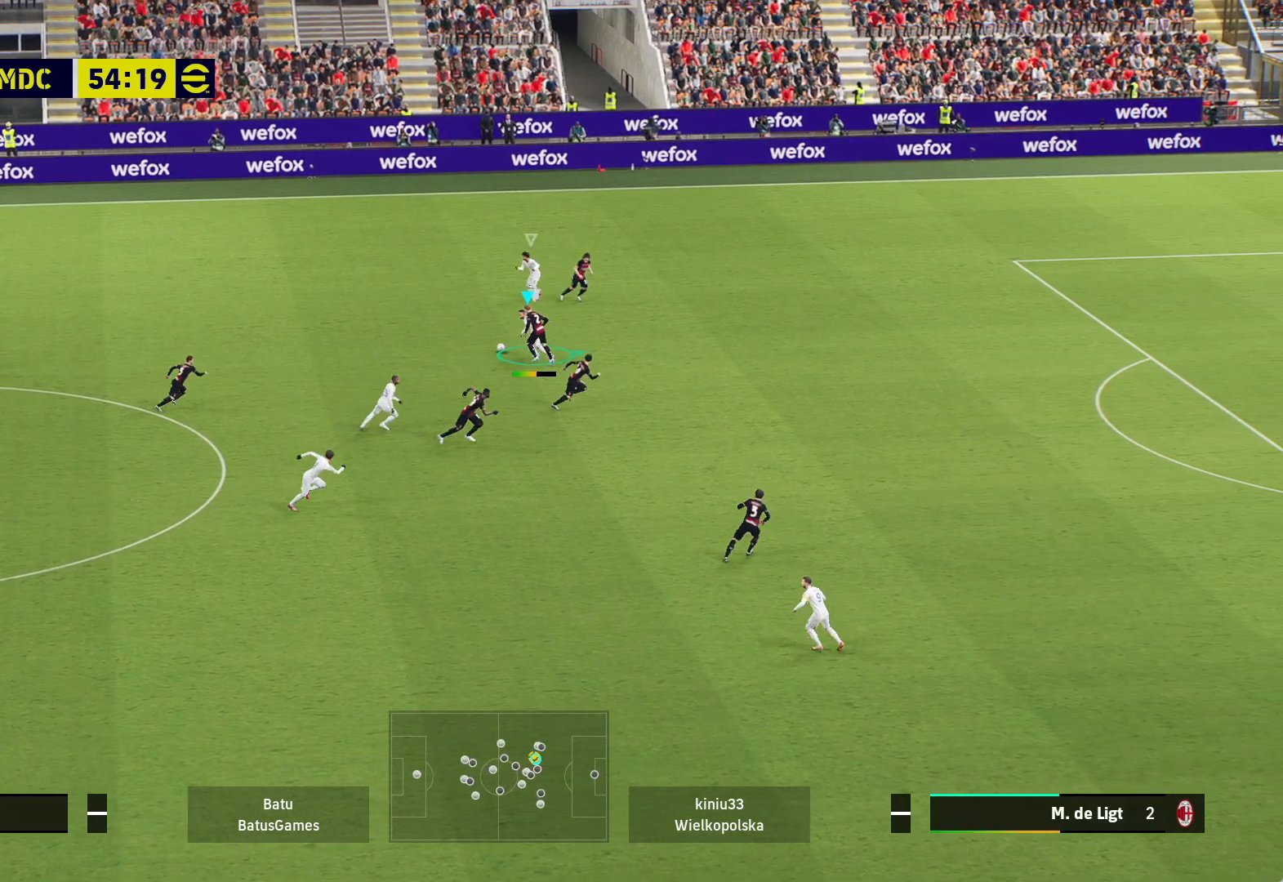
{"buttons": ["R1"], "left_stick": "right", "right_stick": "center", "events": []}
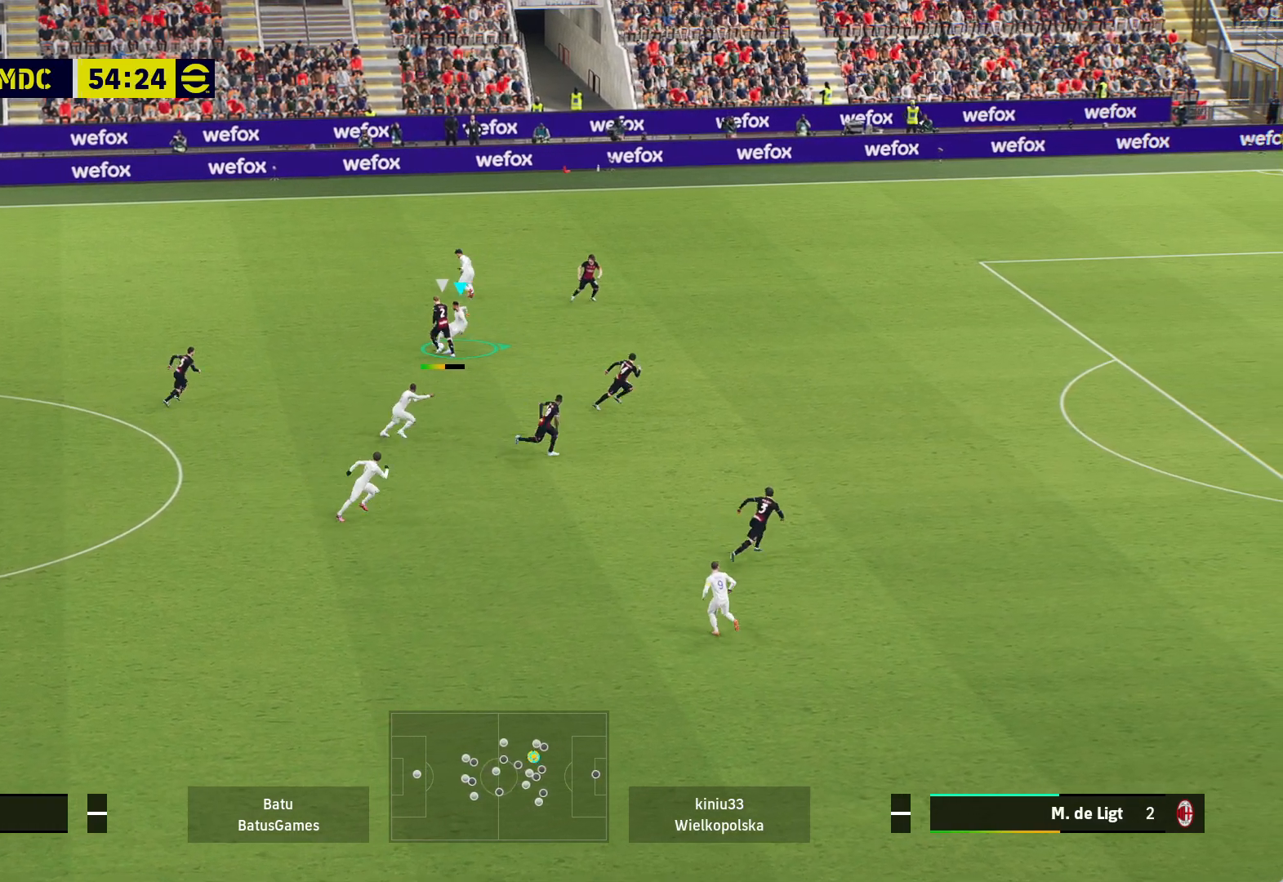
{"buttons": ["R1"], "left_stick": "right", "right_stick": "center", "events": []}
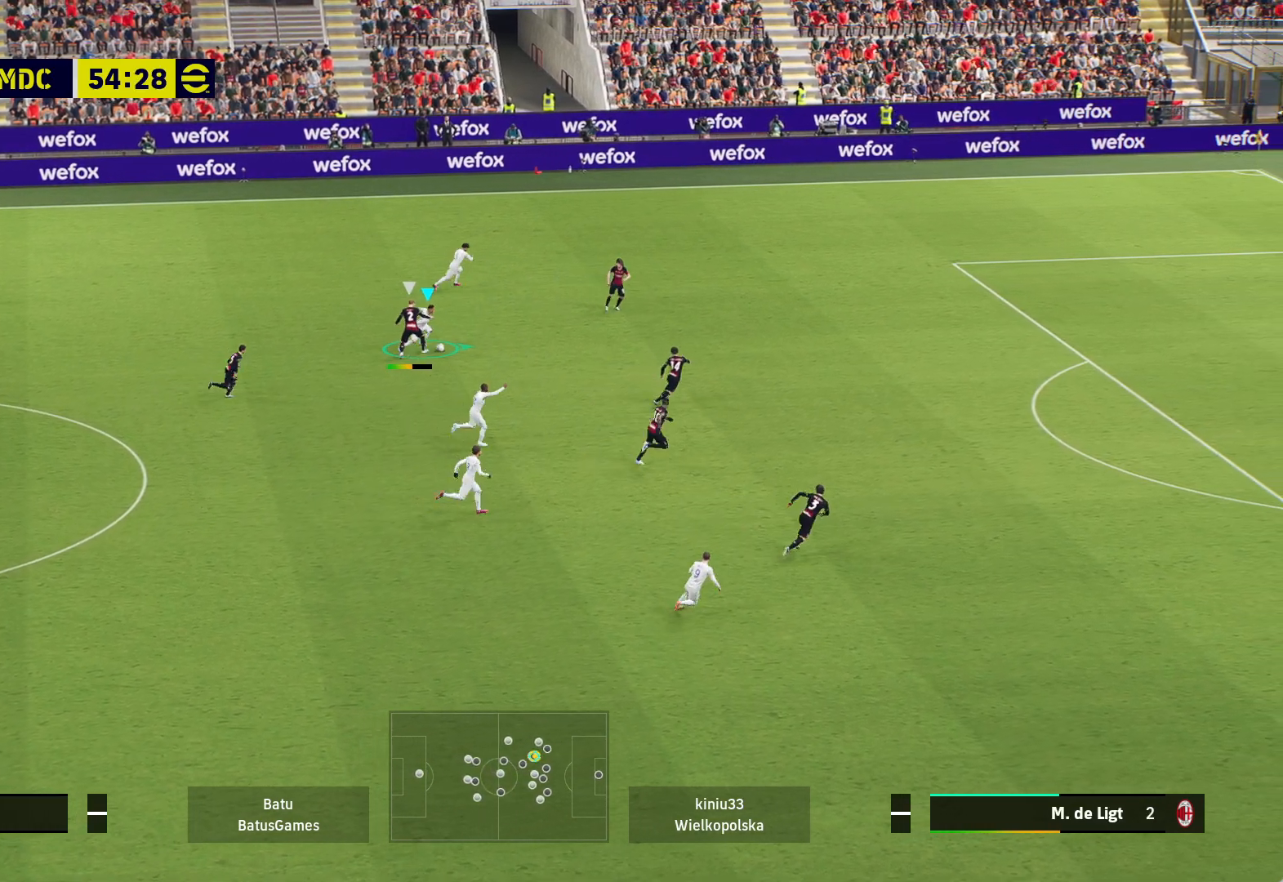
{"buttons": ["Y"], "left_stick": "up-right", "right_stick": "center", "events": [[450, "R1", "up"], [467, "Y", "down"], [467, "left_stick", "up-right"]]}
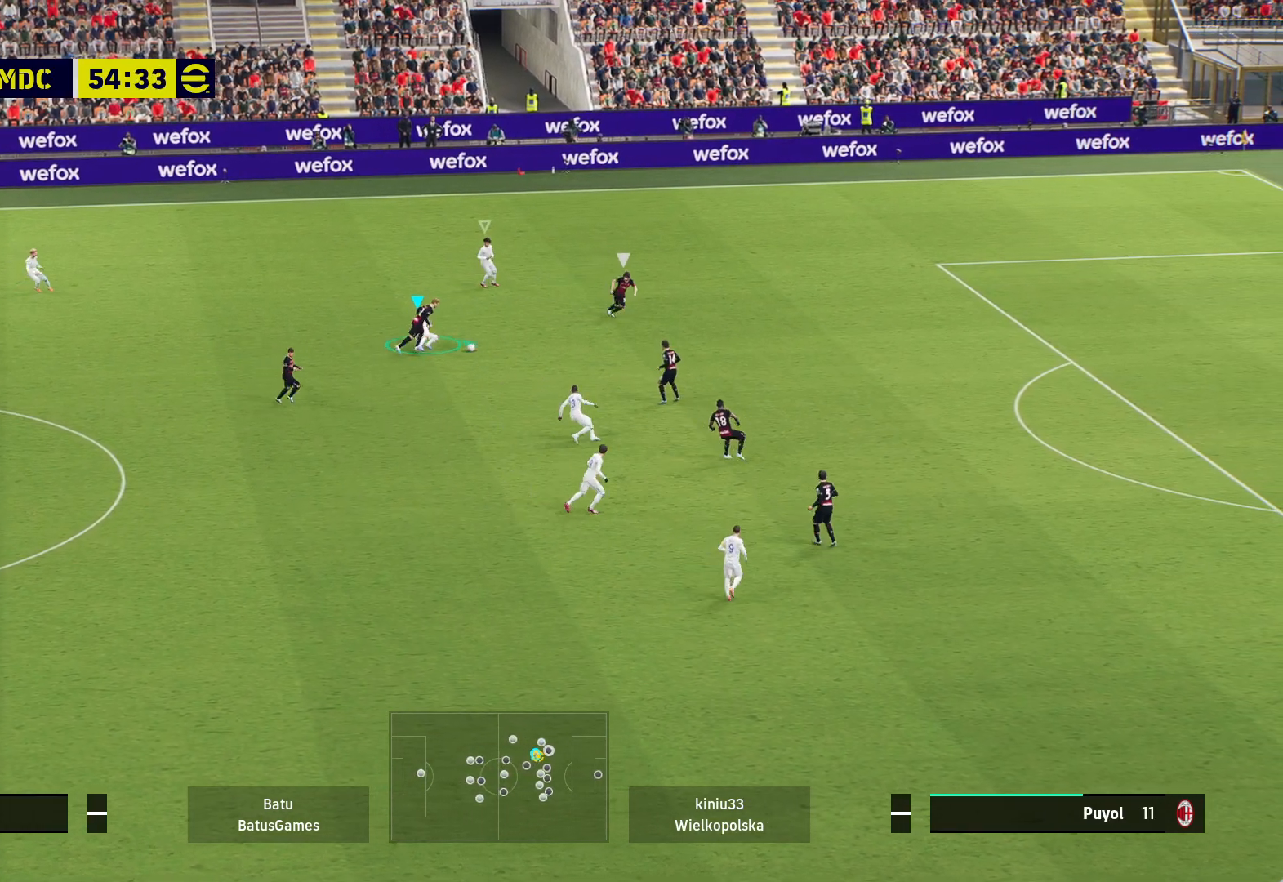
{"buttons": ["R1"], "left_stick": "up-right", "right_stick": "center", "events": [[100, "Y", "up"], [183, "R1", "down"]]}
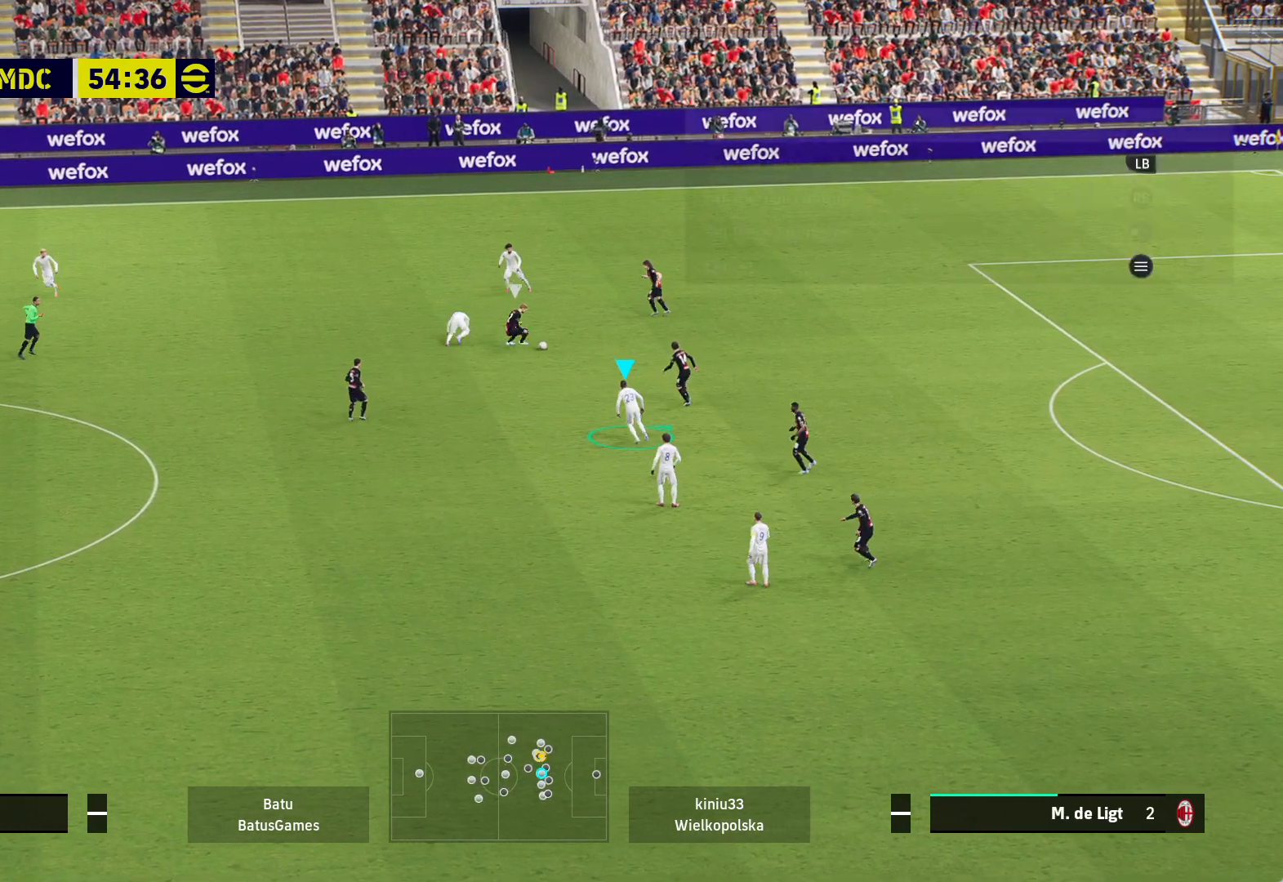
{"buttons": [], "left_stick": "center", "right_stick": "center", "events": [[133, "A", "down"], [250, "left_stick", "center"], [467, "R1", "up"], [500, "A", "up"]]}
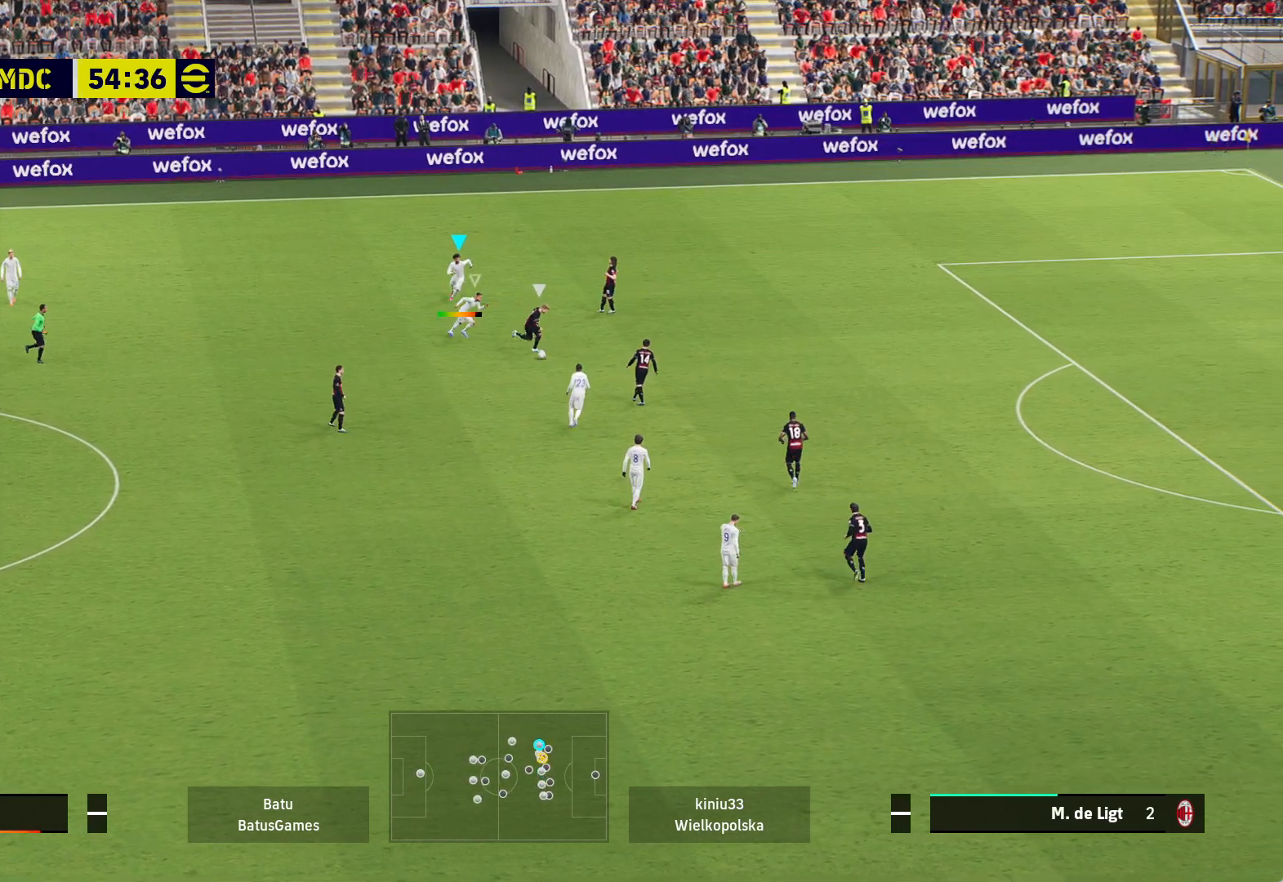
{"buttons": [], "left_stick": "center", "right_stick": "center", "events": []}
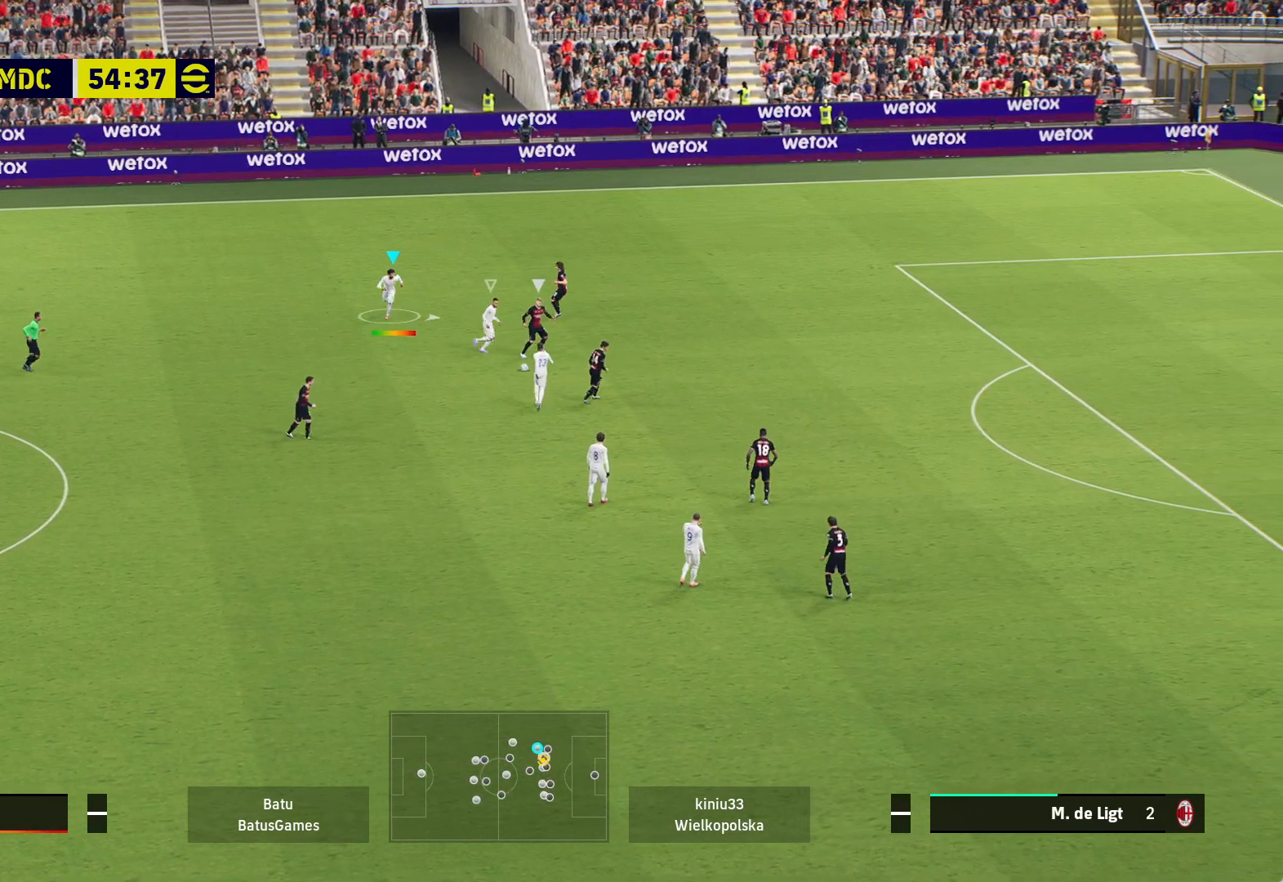
{"buttons": [], "left_stick": "down", "right_stick": "center", "events": [[17, "left_stick", "down"], [267, "A", "down"], [467, "A", "up"]]}
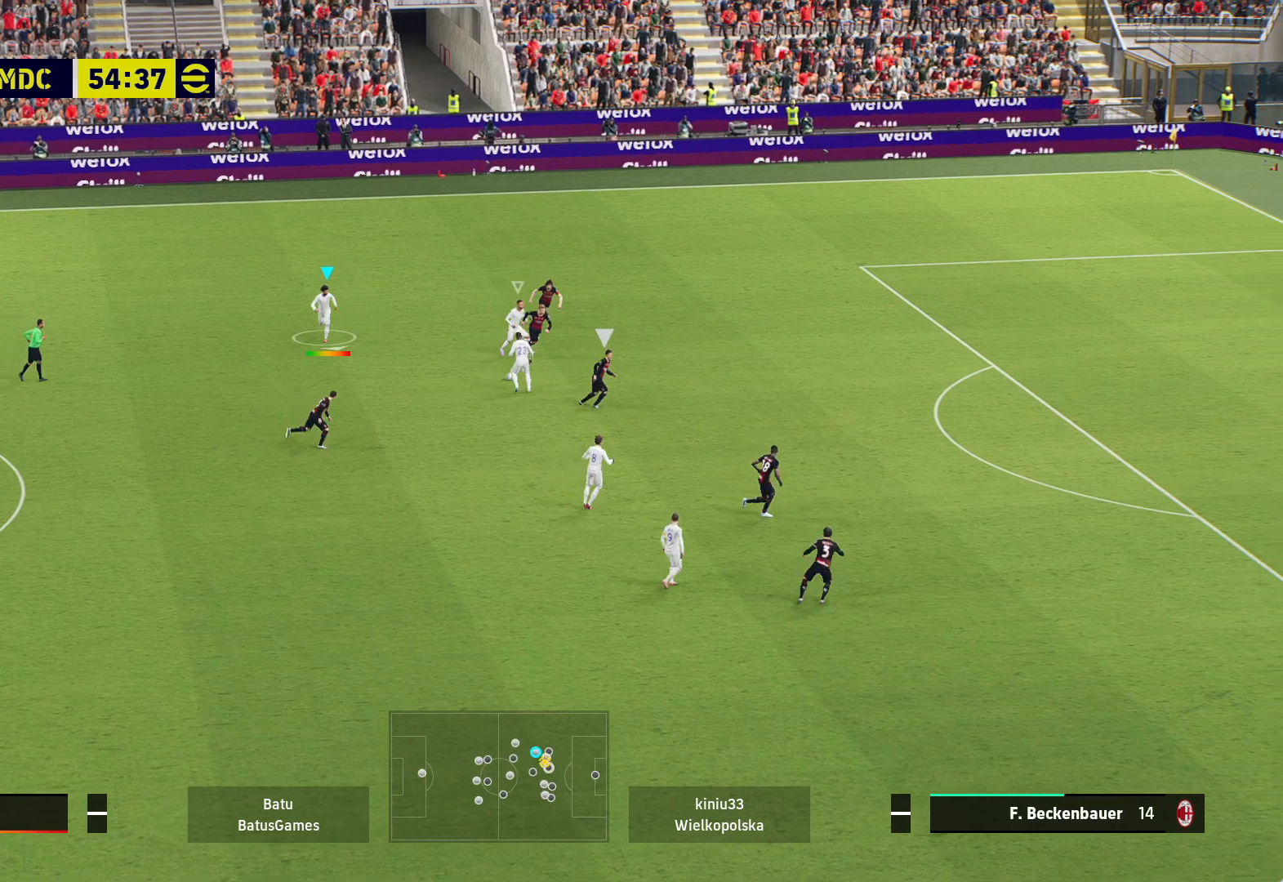
{"buttons": [], "left_stick": "down-right", "right_stick": "center", "events": [[83, "left_stick", "down-right"]]}
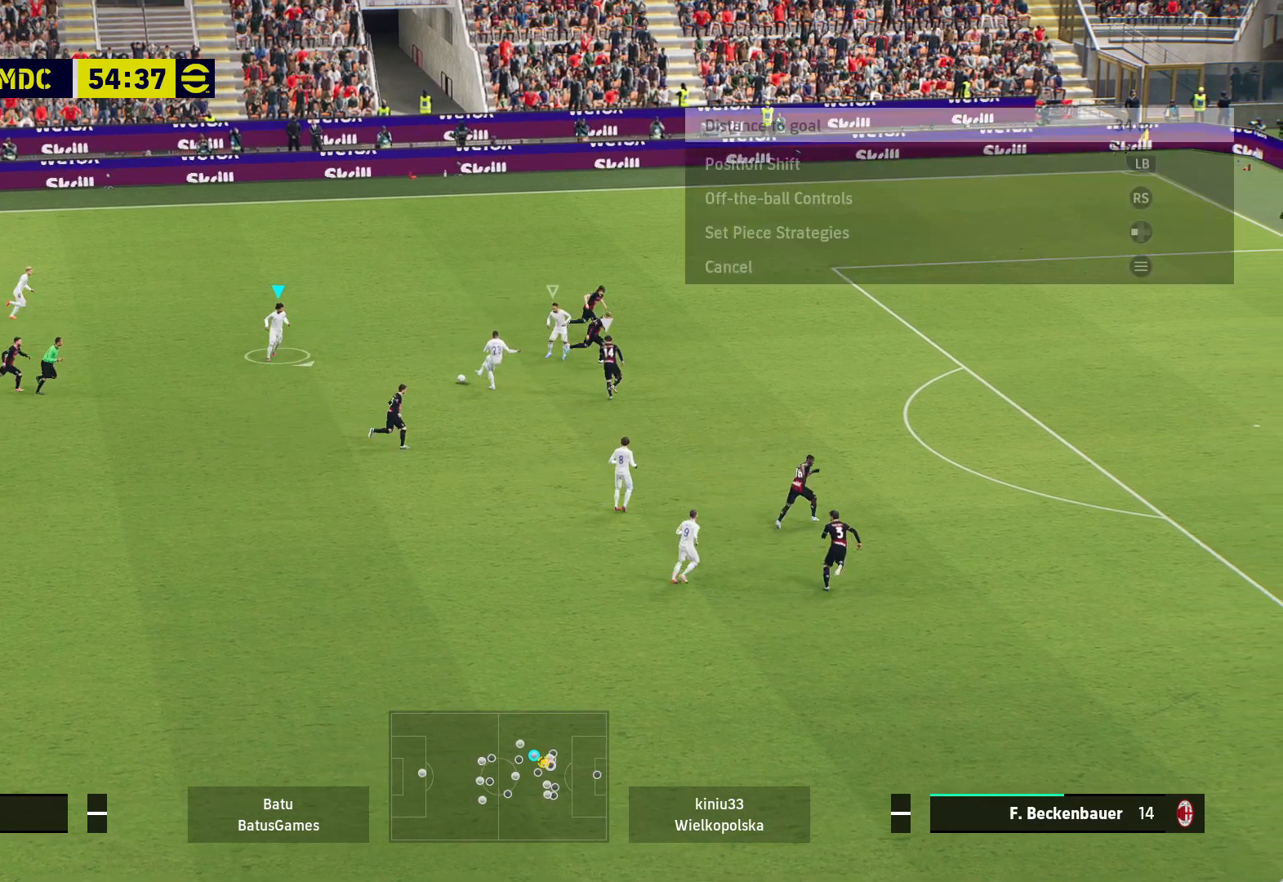
{"buttons": [], "left_stick": "right", "right_stick": "center", "events": [[233, "left_stick", "right"]]}
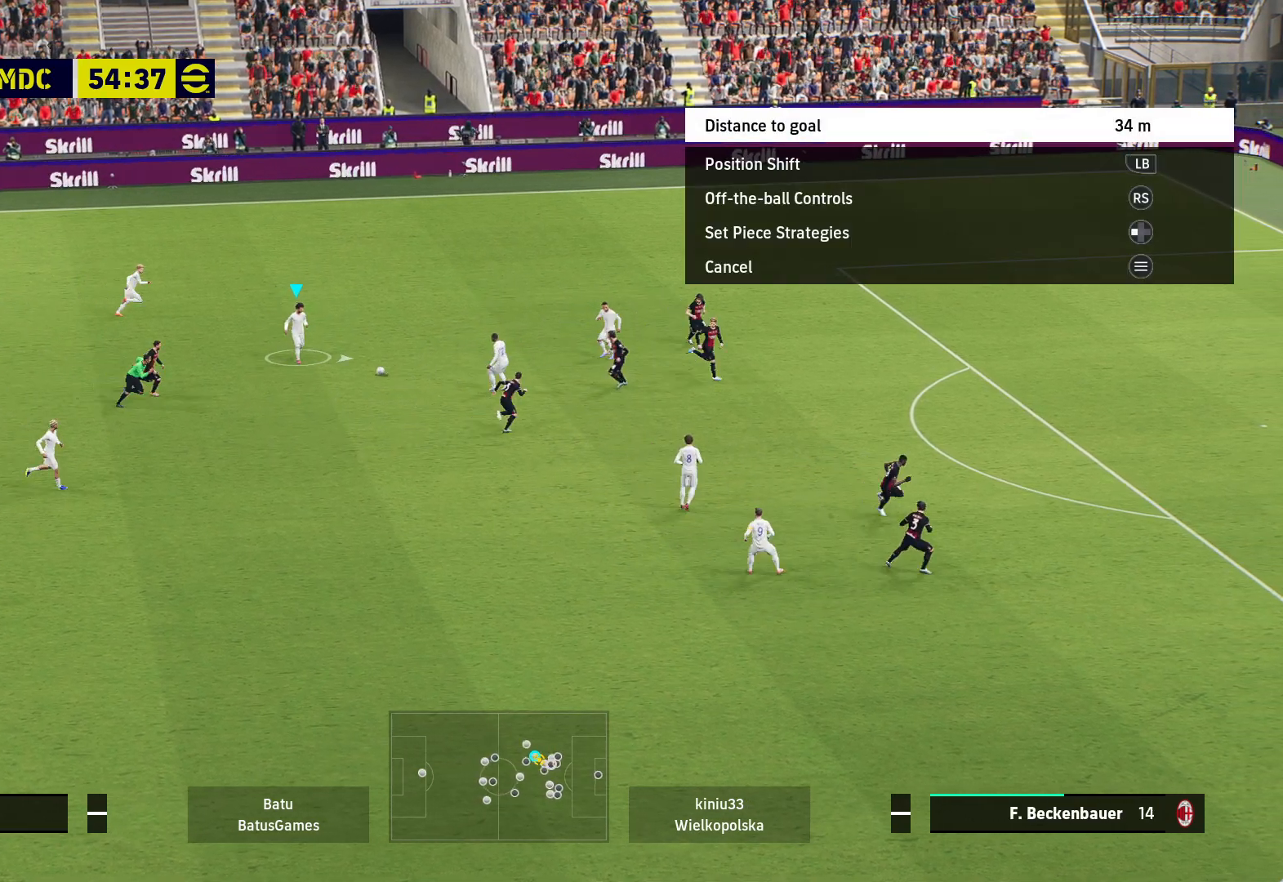
{"buttons": ["A"], "left_stick": "up-right", "right_stick": "center", "events": [[417, "left_stick", "up-right"], [467, "A", "down"]]}
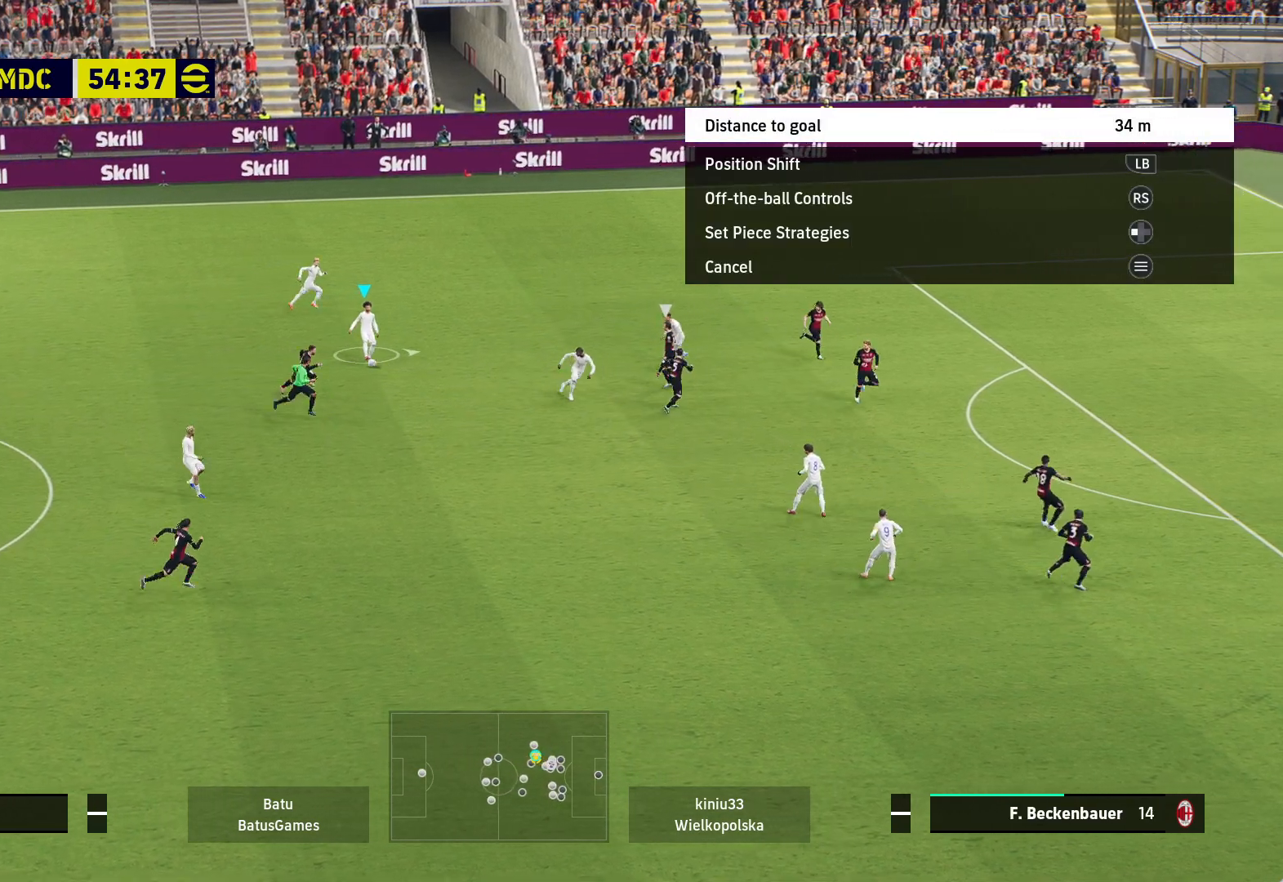
{"buttons": [], "left_stick": "up-right", "right_stick": "center", "events": [[67, "A", "up"], [167, "A", "down"], [283, "A", "up"]]}
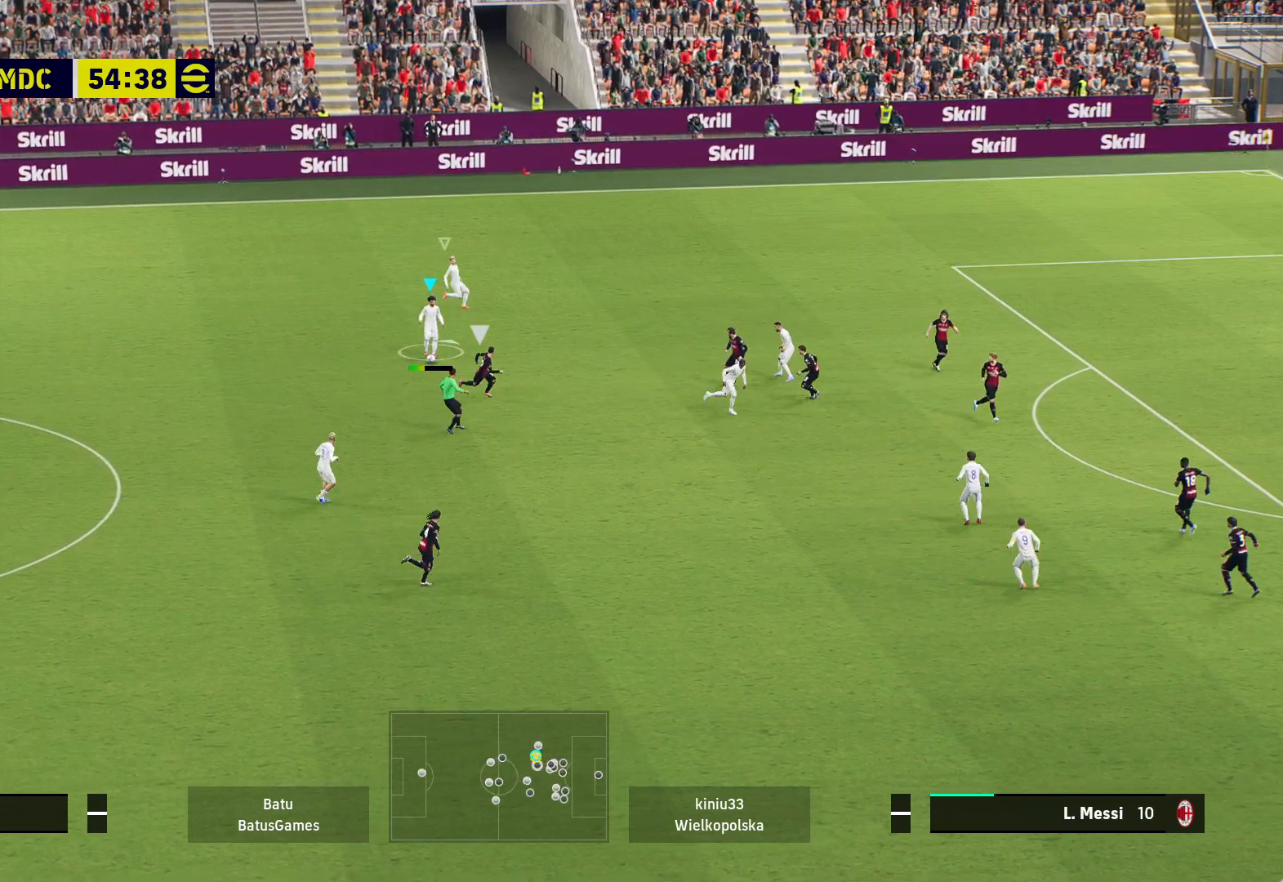
{"buttons": [], "left_stick": "up-right", "right_stick": "center", "events": []}
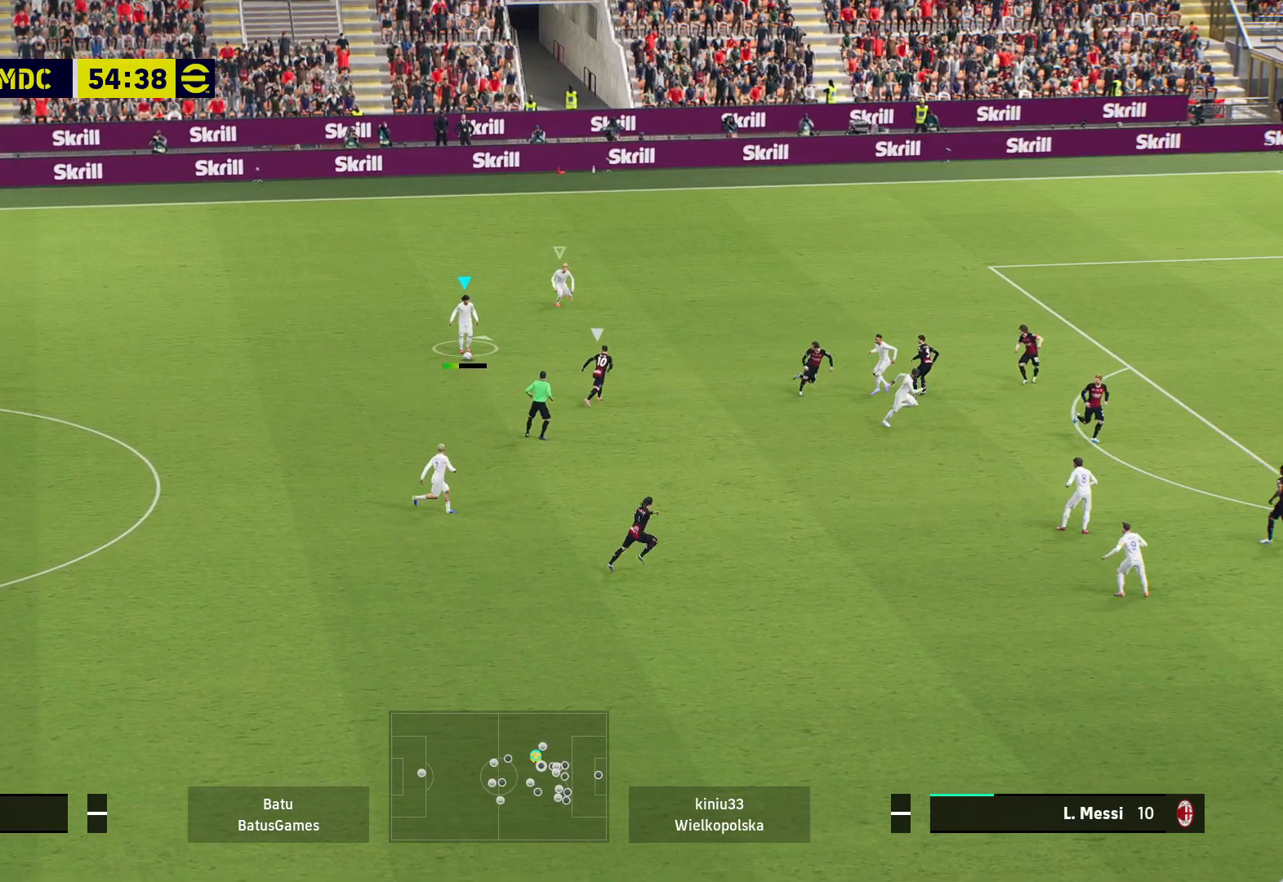
{"buttons": ["A"], "left_stick": "up-right", "right_stick": "center", "events": [[450, "A", "down"]]}
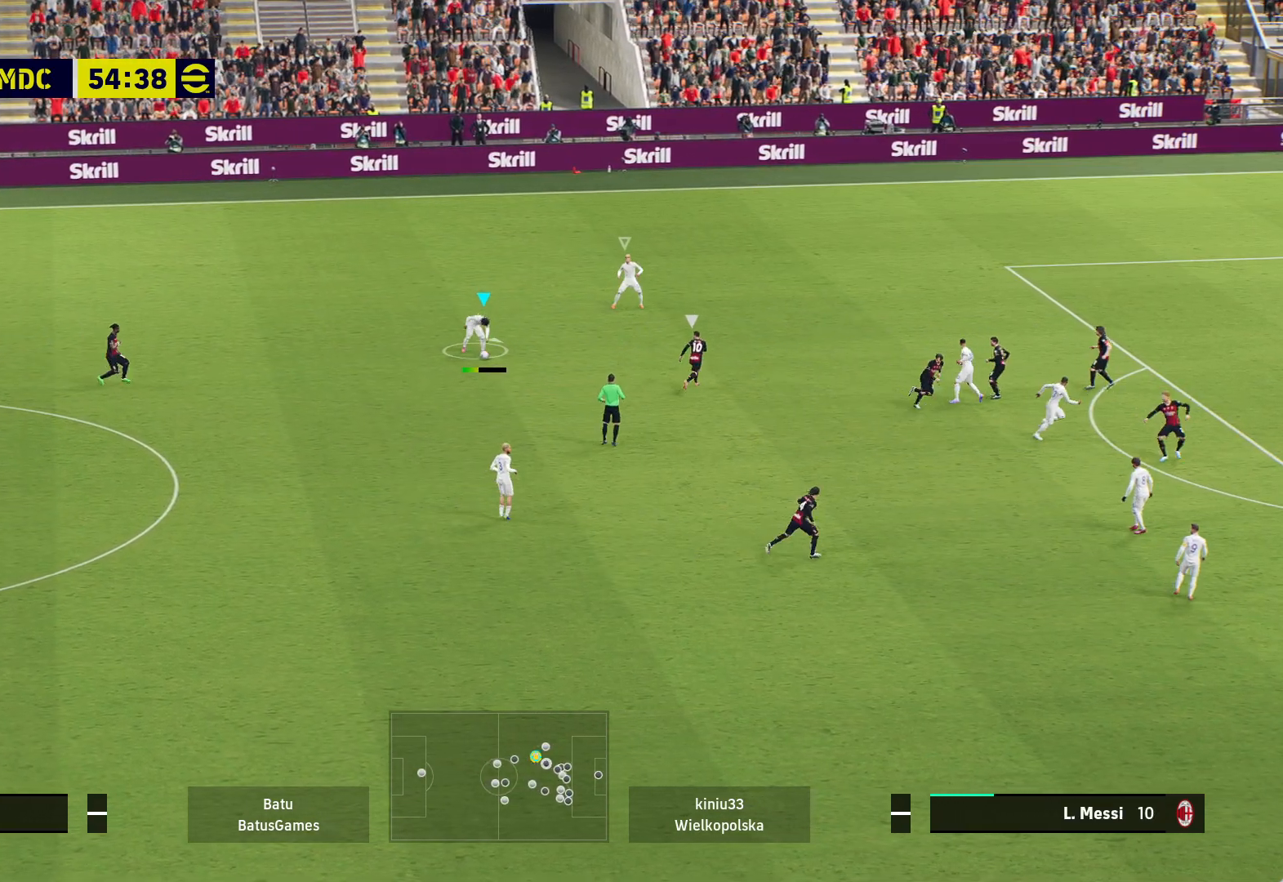
{"buttons": [], "left_stick": "up-right", "right_stick": "center", "events": [[83, "A", "up"]]}
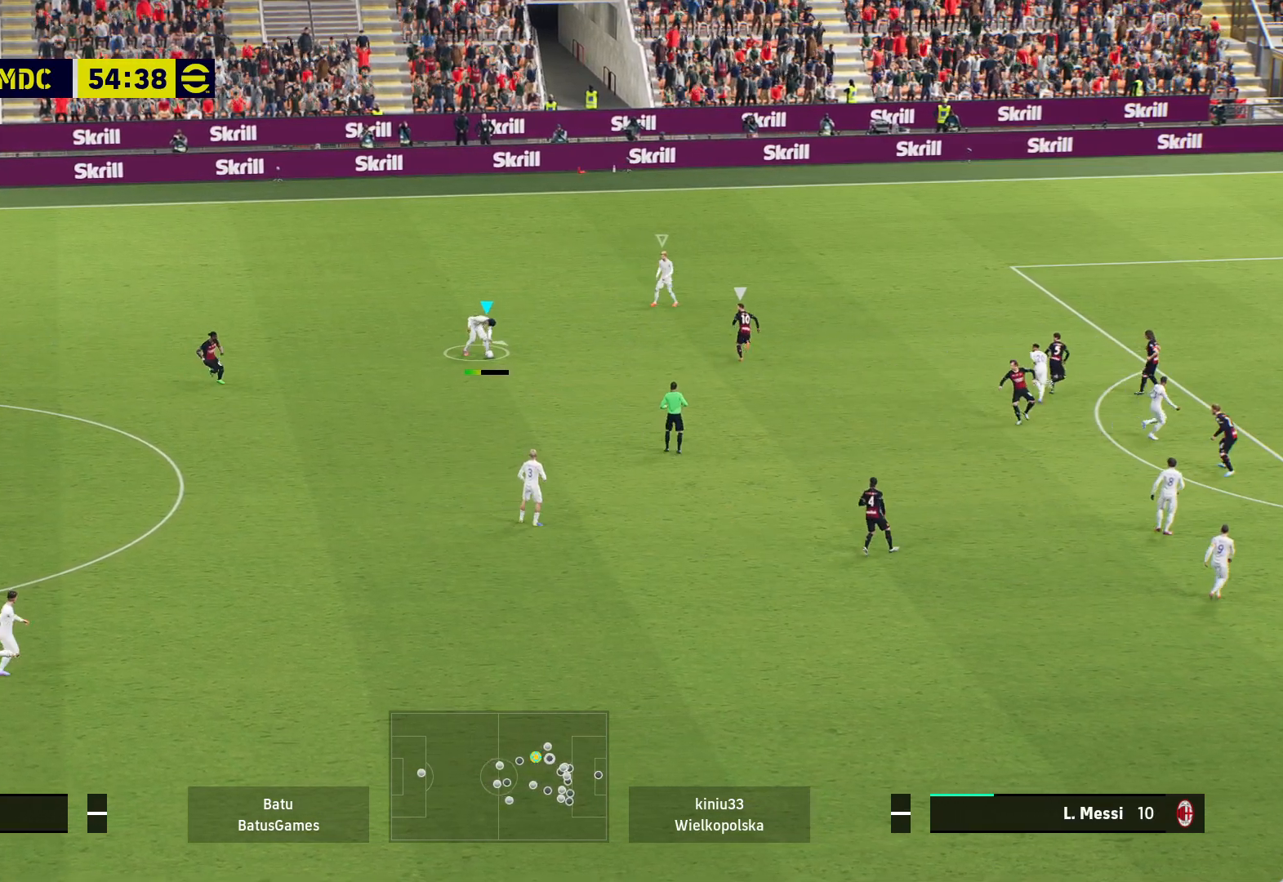
{"buttons": [], "left_stick": "up-right", "right_stick": "center", "events": []}
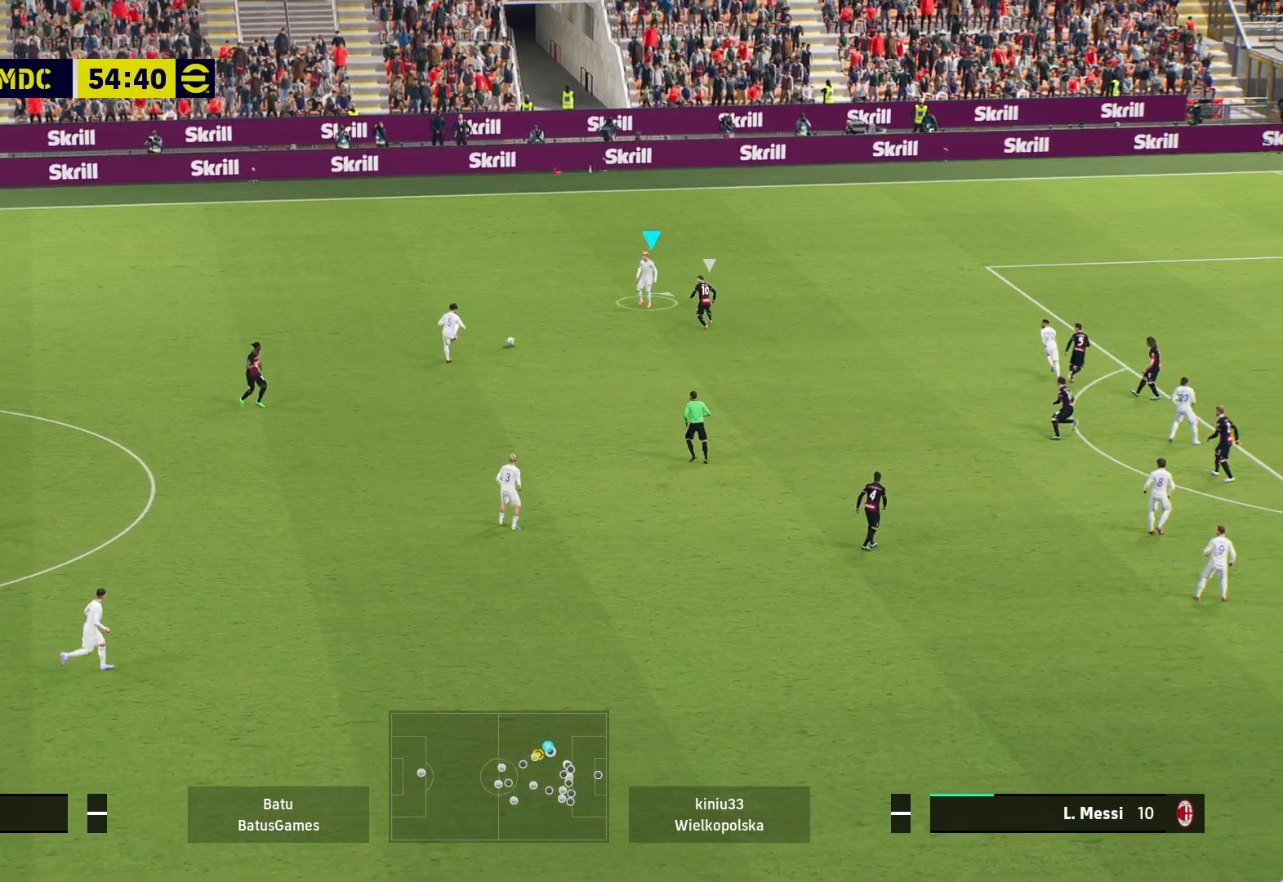
{"buttons": [], "left_stick": "up-right", "right_stick": "center", "events": []}
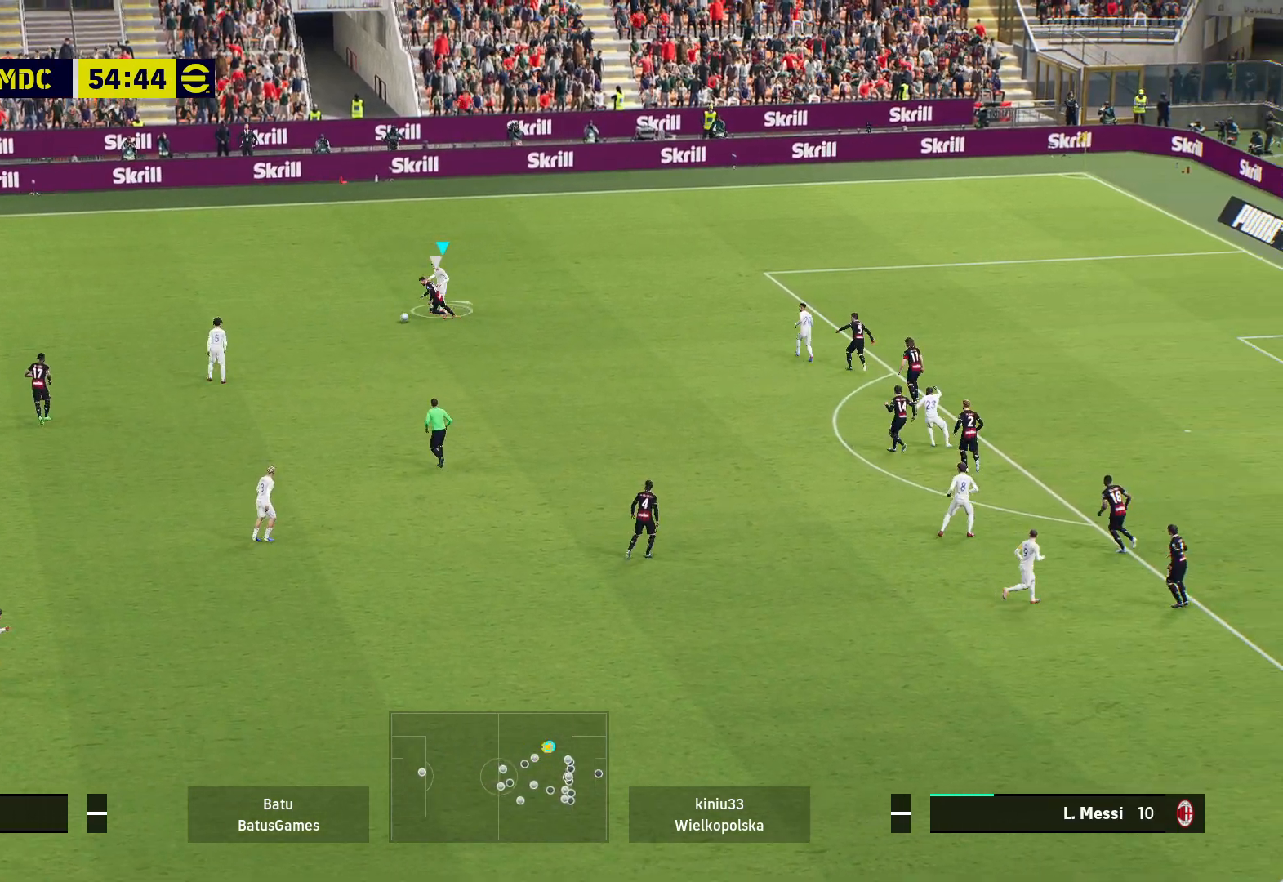
{"buttons": ["R1"], "left_stick": "up-right", "right_stick": "center", "events": [[367, "R1", "down"]]}
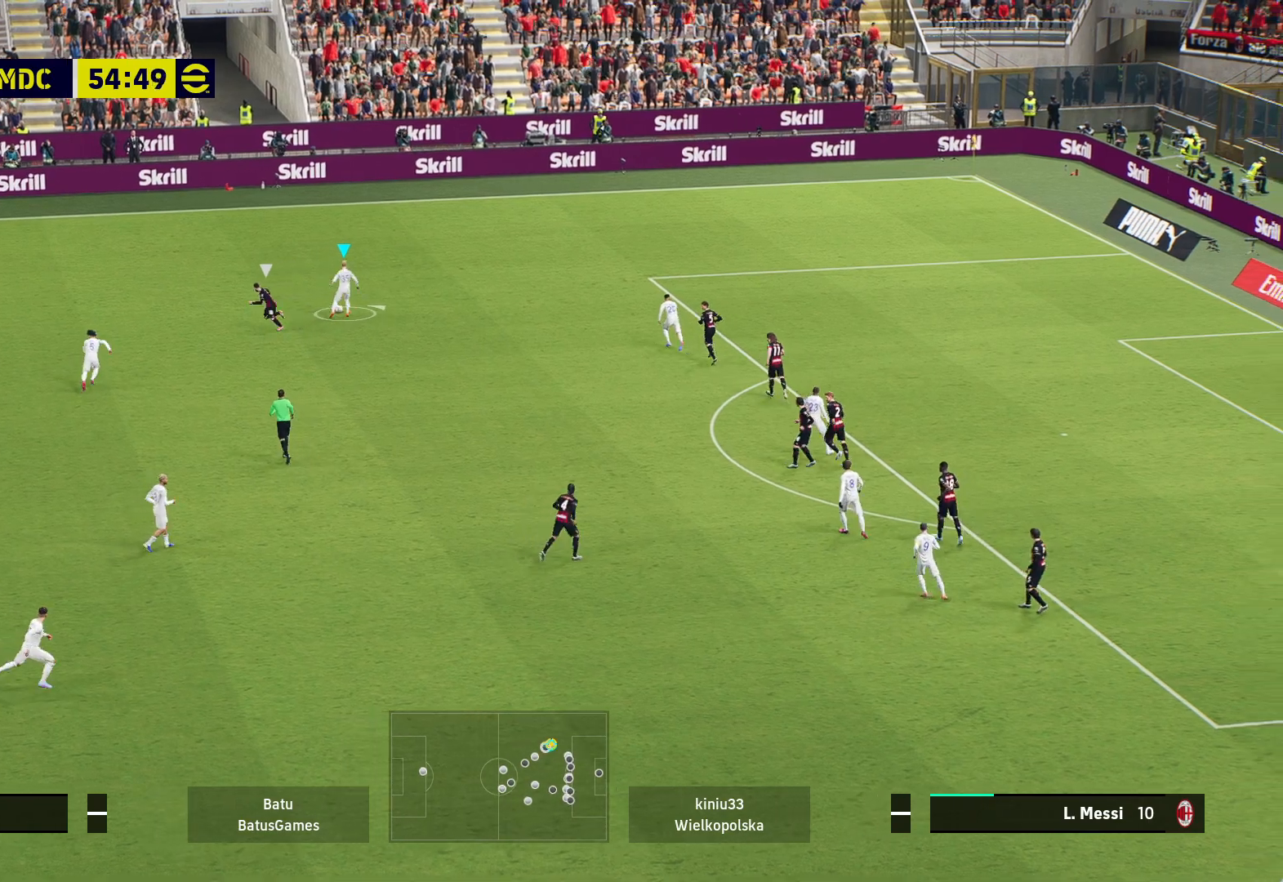
{"buttons": [], "left_stick": "right", "right_stick": "center", "events": [[133, "left_stick", "right"], [500, "R1", "up"]]}
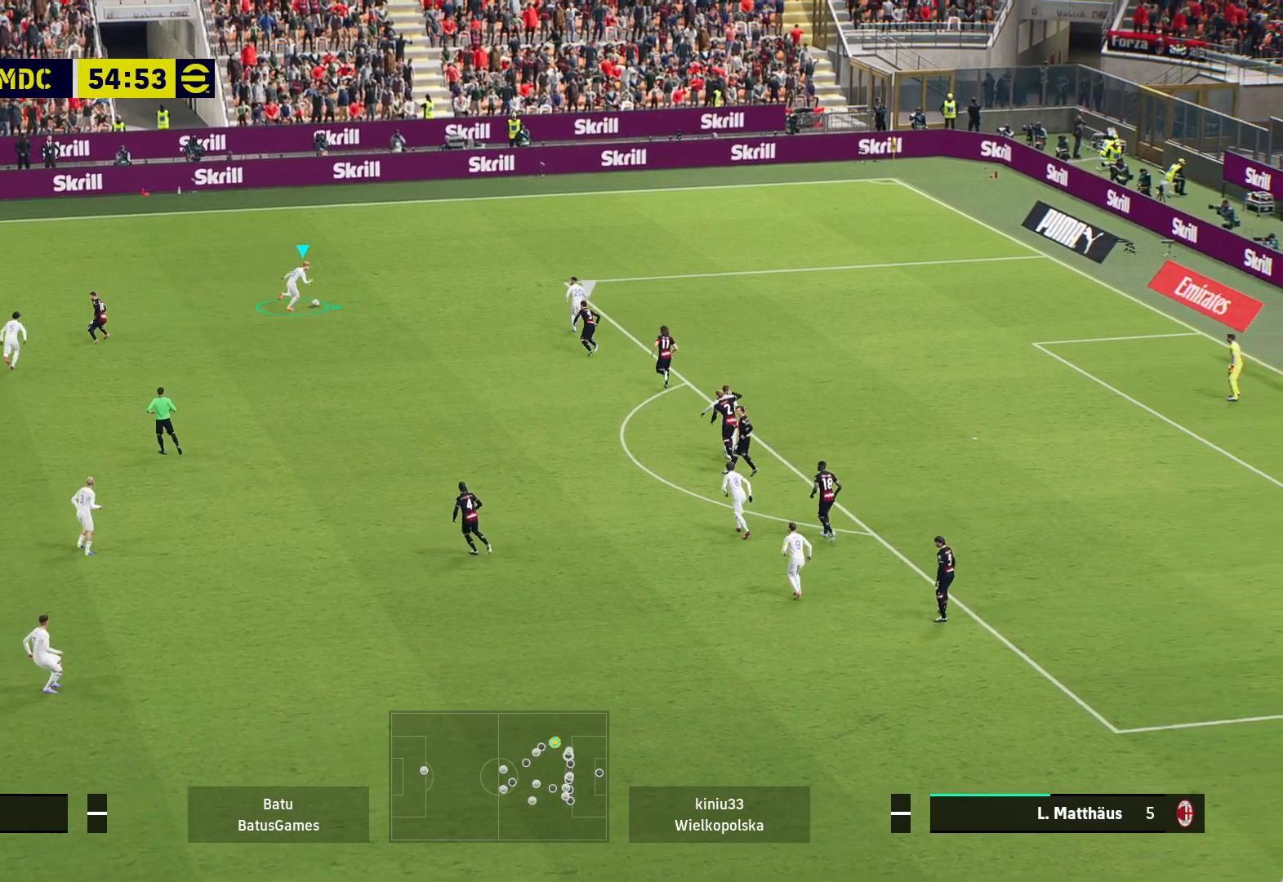
{"buttons": ["R1"], "left_stick": "right", "right_stick": "center", "events": [[117, "Y", "down"], [233, "Y", "up"], [250, "R1", "down"]]}